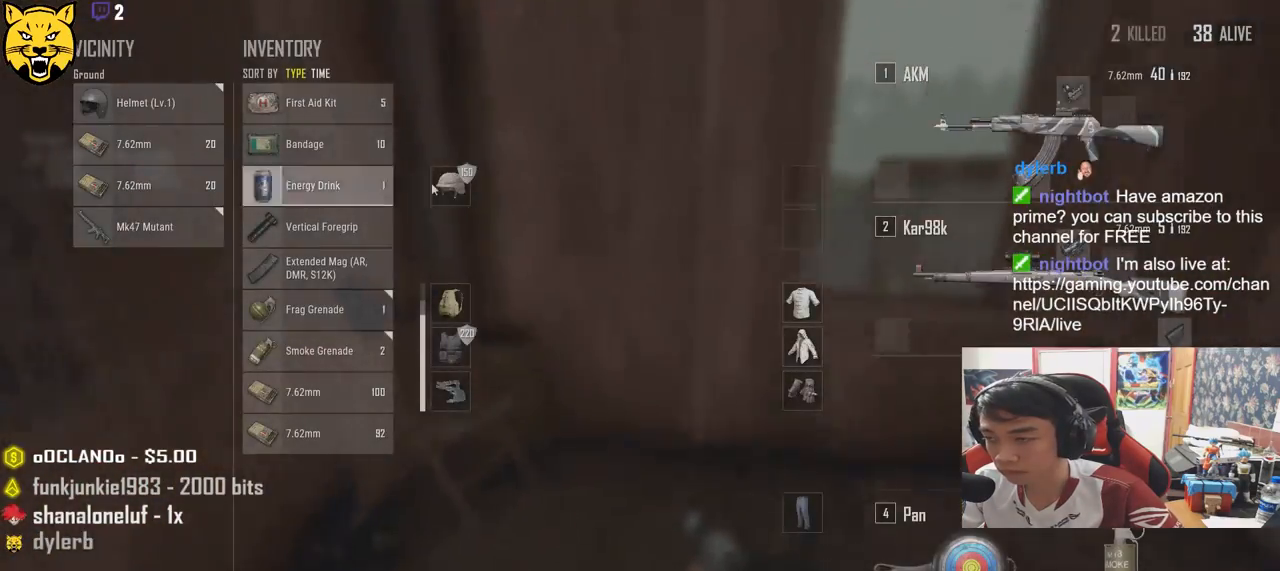
Gameplay with keyboard and mouse; each line is a JSON object with the keys and mouse buttons held at the frame after it. "events" lists presses ("down") and releases ("up") of "a", "c", "ctrl", "d", "e", "f", "q", "r", "s", "shift", "space", "tab", "v", "w", "x", "z", "mouse_left", "mouse_wheel" and "mouse_right" between this image and that frame as [ms after this image, input, new state], when the widget could be followed in between. "mouse_left", "mouse_wheel", "mouse_right" = the "left", "wheel", "right" buttons of the "mouse" list. No other keys are recorded. "wheel" means that the mouse wheel is clicked or scrolled. Mouse movement is not recorded.
{"keys": ["d", "s"], "mouse": [], "events": [[34, "w", "up"], [267, "s", "down"], [350, "a", "up"], [384, "d", "down"]]}
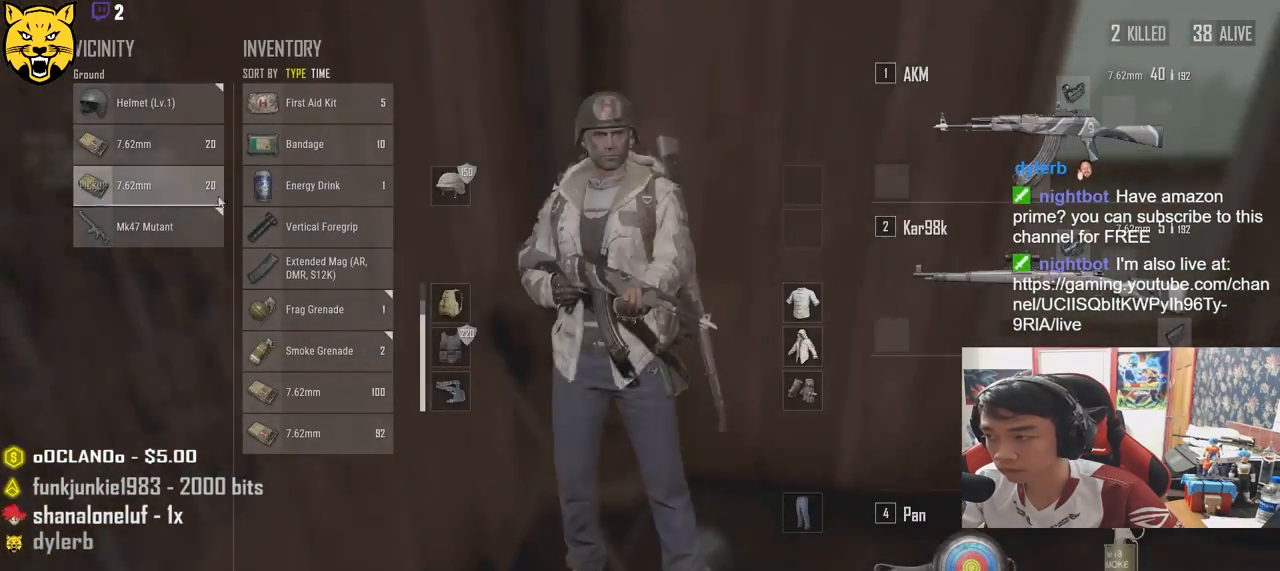
{"keys": ["d", "s"], "mouse": [], "events": [[317, "tab", "down"], [417, "tab", "up"]]}
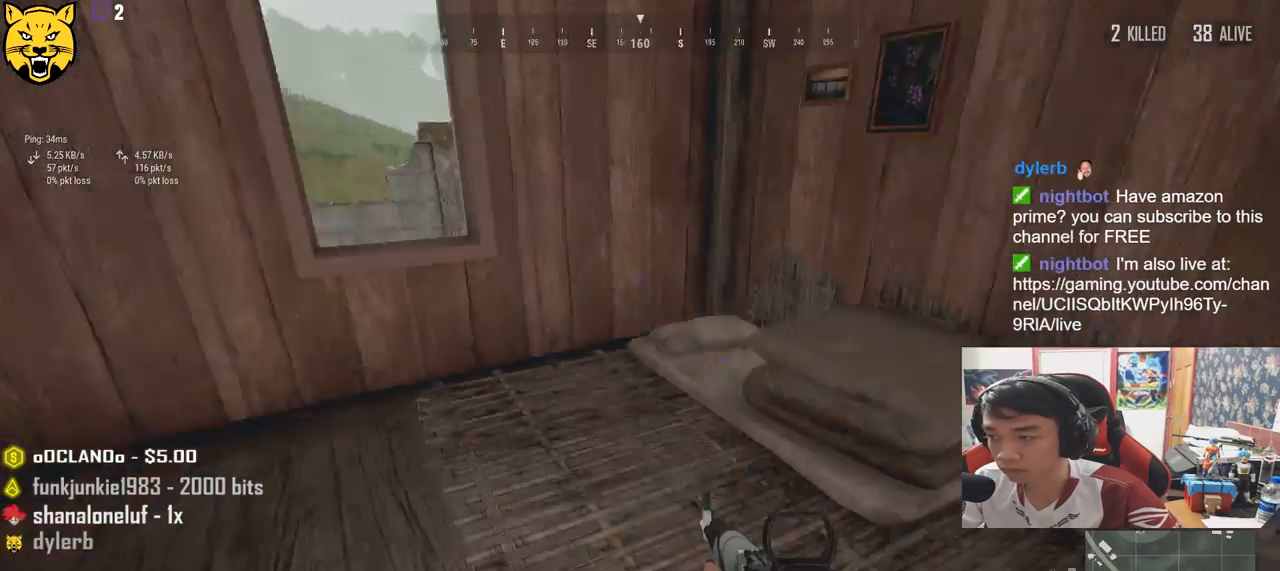
{"keys": ["a", "s"], "mouse": [], "events": [[384, "a", "down"], [434, "d", "up"]]}
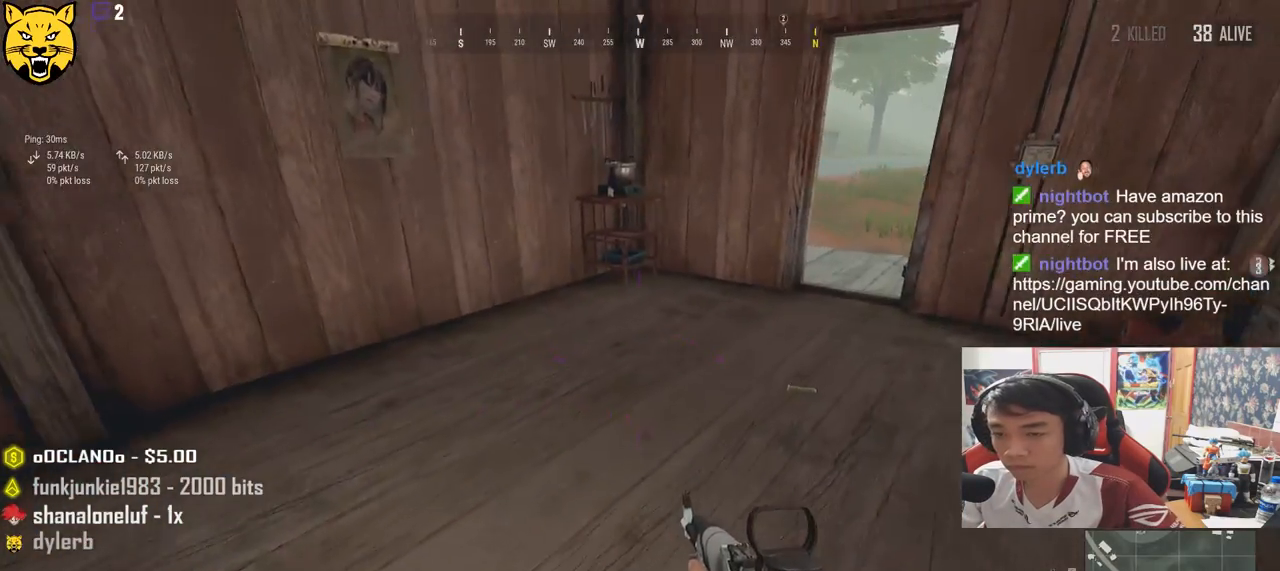
{"keys": ["a", "w"], "mouse": [], "events": [[17, "s", "up"], [200, "w", "down"]]}
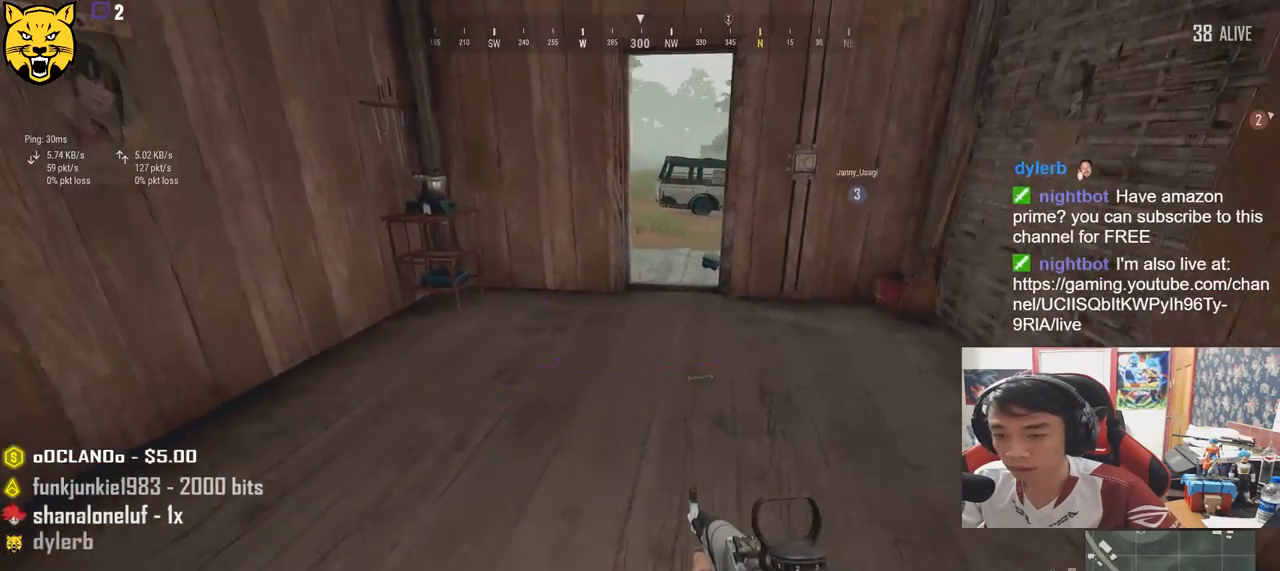
{"keys": ["d", "w"], "mouse": [], "events": [[167, "a", "up"], [217, "d", "down"]]}
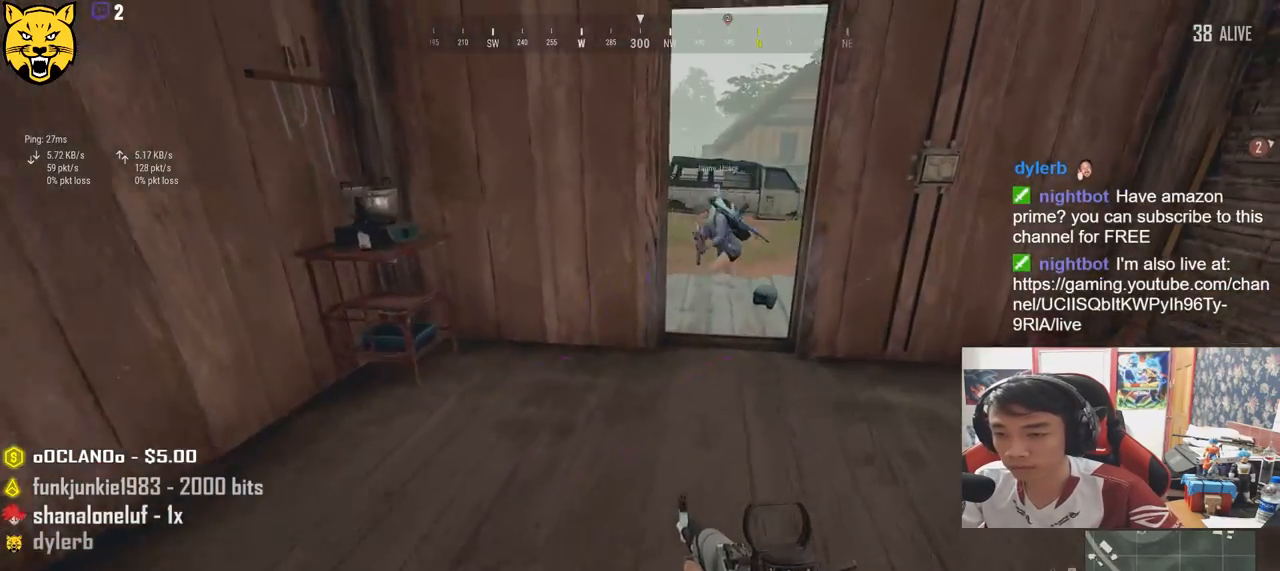
{"keys": ["s"], "mouse": [], "events": [[167, "w", "up"], [350, "s", "down"], [434, "d", "up"]]}
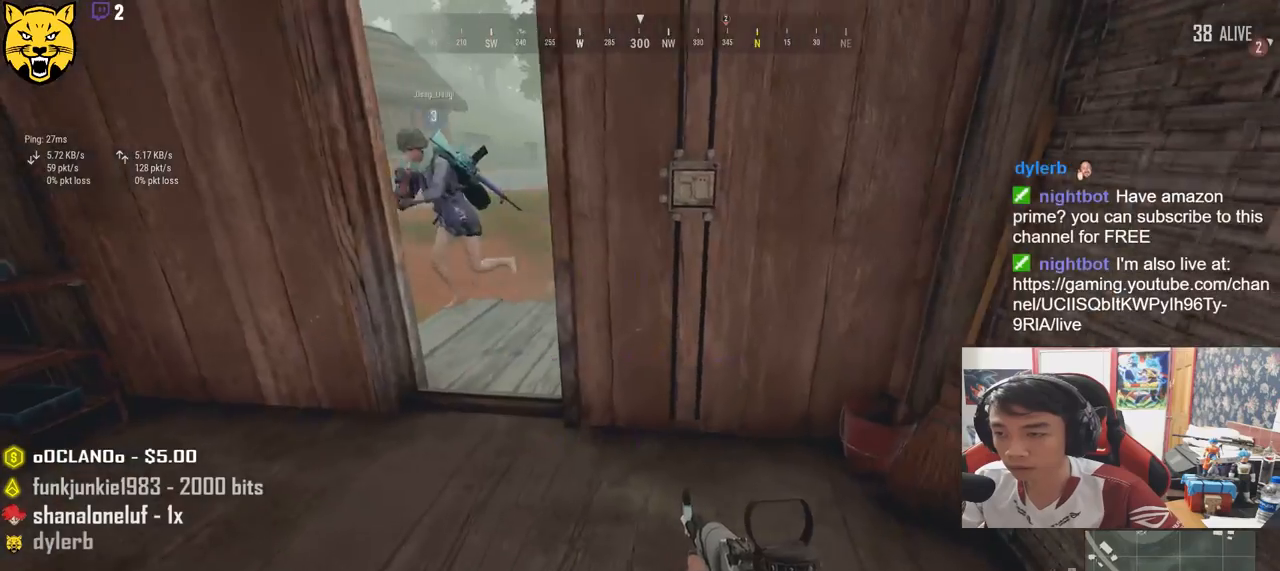
{"keys": ["a", "s"], "mouse": [], "events": [[150, "a", "down"]]}
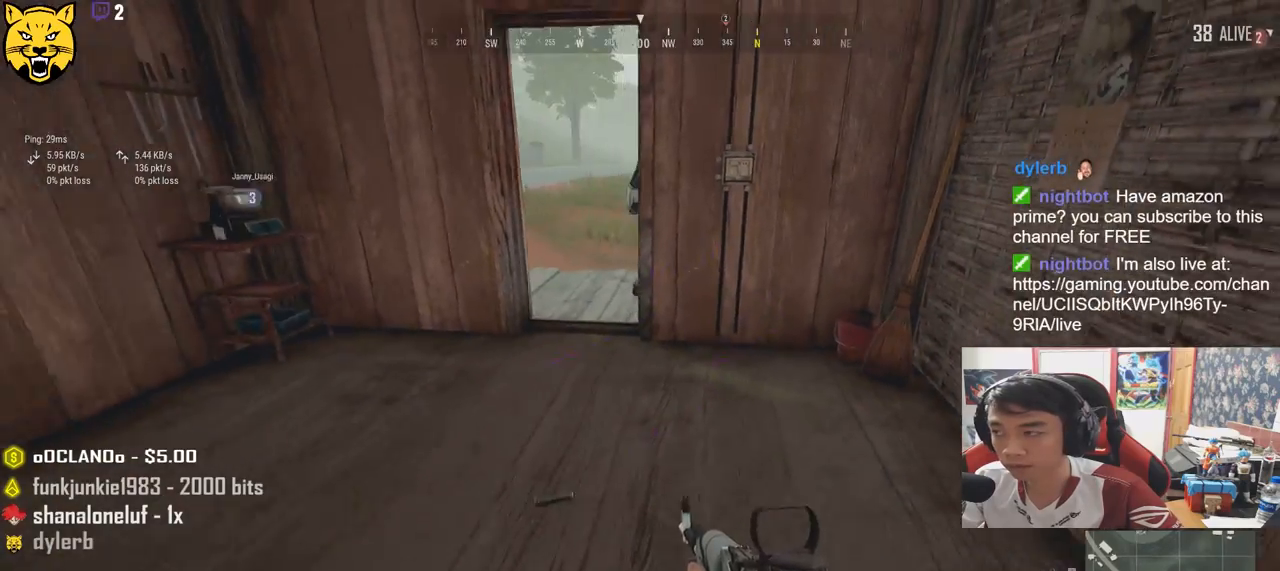
{"keys": ["a", "w"], "mouse": [], "events": [[50, "v", "down"], [217, "s", "up"], [217, "v", "up"], [367, "w", "down"]]}
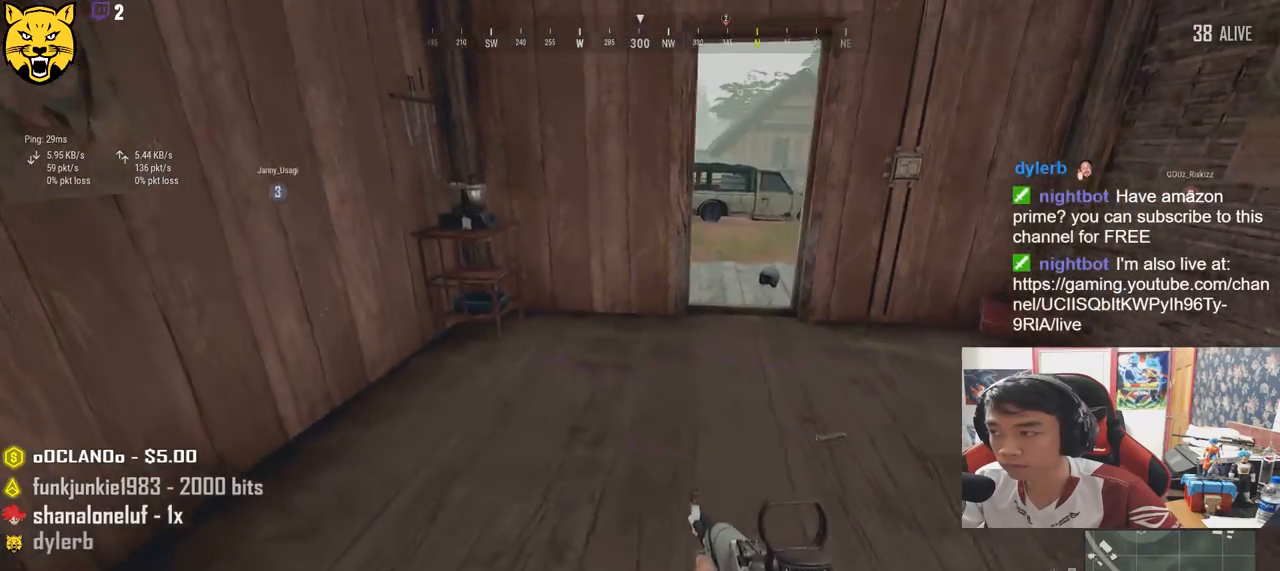
{"keys": ["d", "w"], "mouse": [], "events": [[34, "a", "up"], [317, "d", "down"]]}
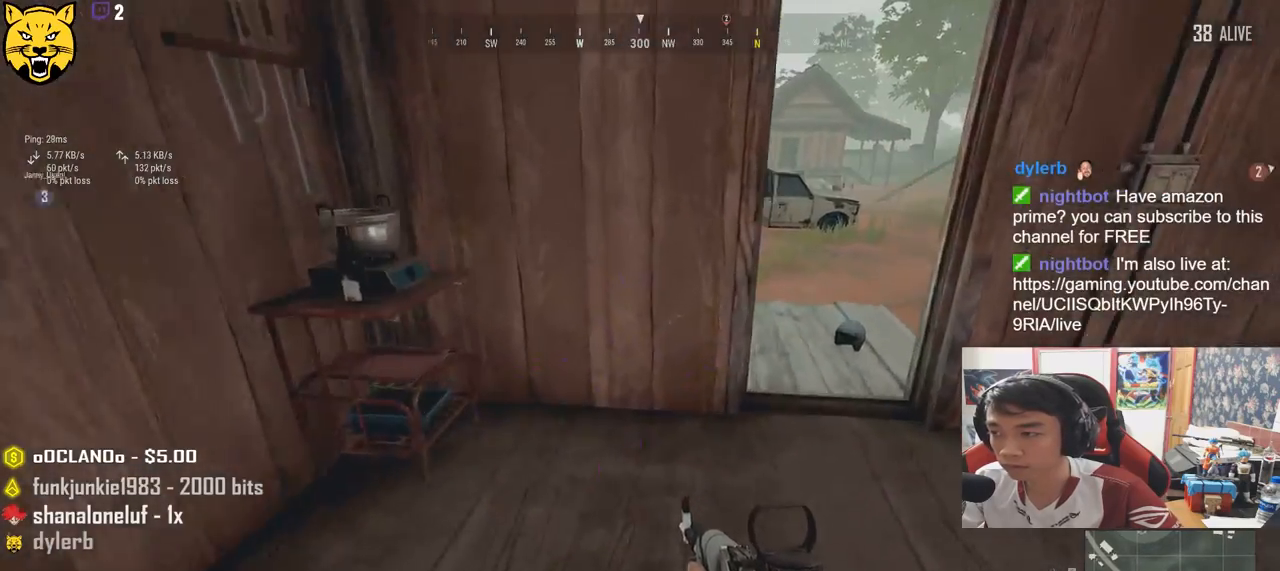
{"keys": ["a", "w"], "mouse": [], "events": [[217, "d", "up"], [434, "a", "down"]]}
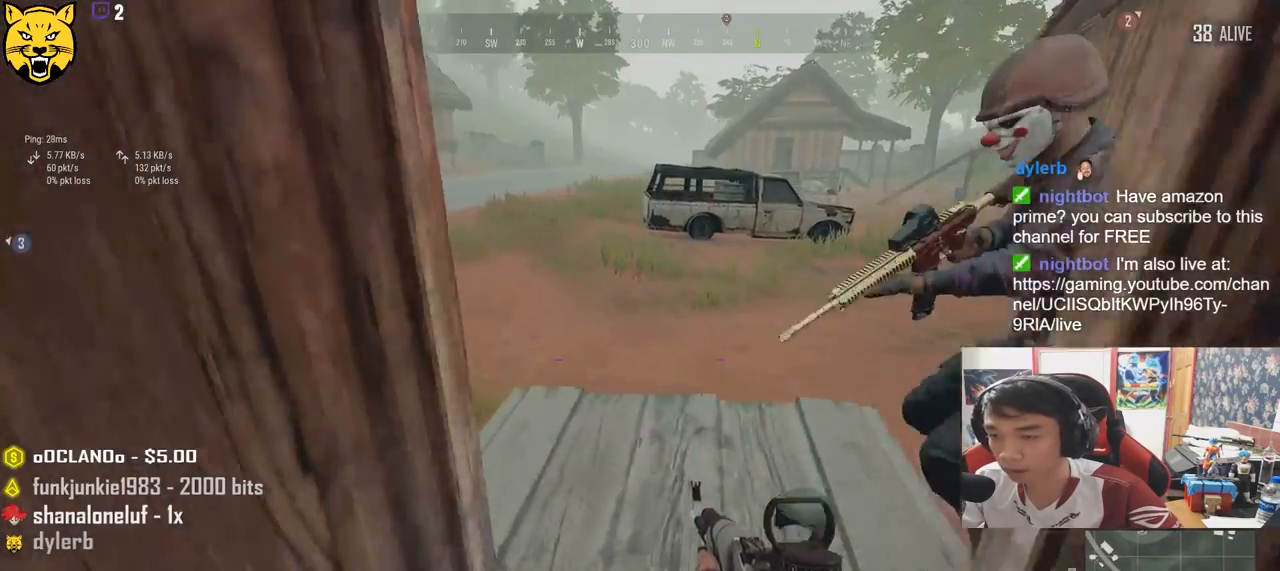
{"keys": ["s"], "mouse": [], "events": [[50, "w", "up"], [84, "a", "up"], [184, "s", "down"]]}
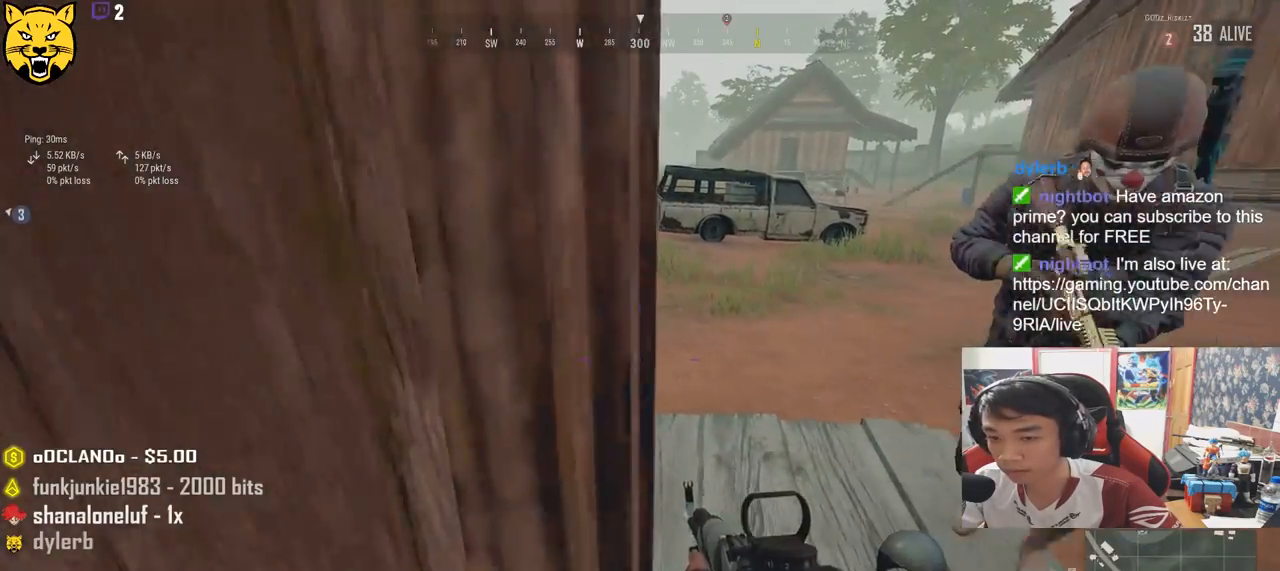
{"keys": ["s"], "mouse": [], "events": []}
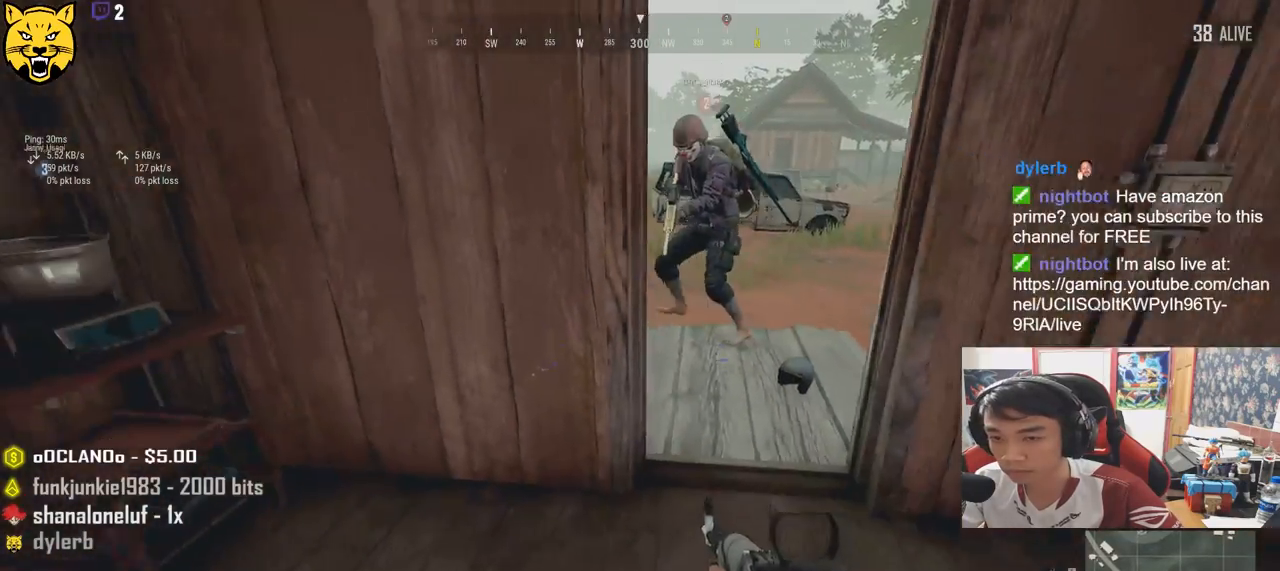
{"keys": ["s"], "mouse": [], "events": []}
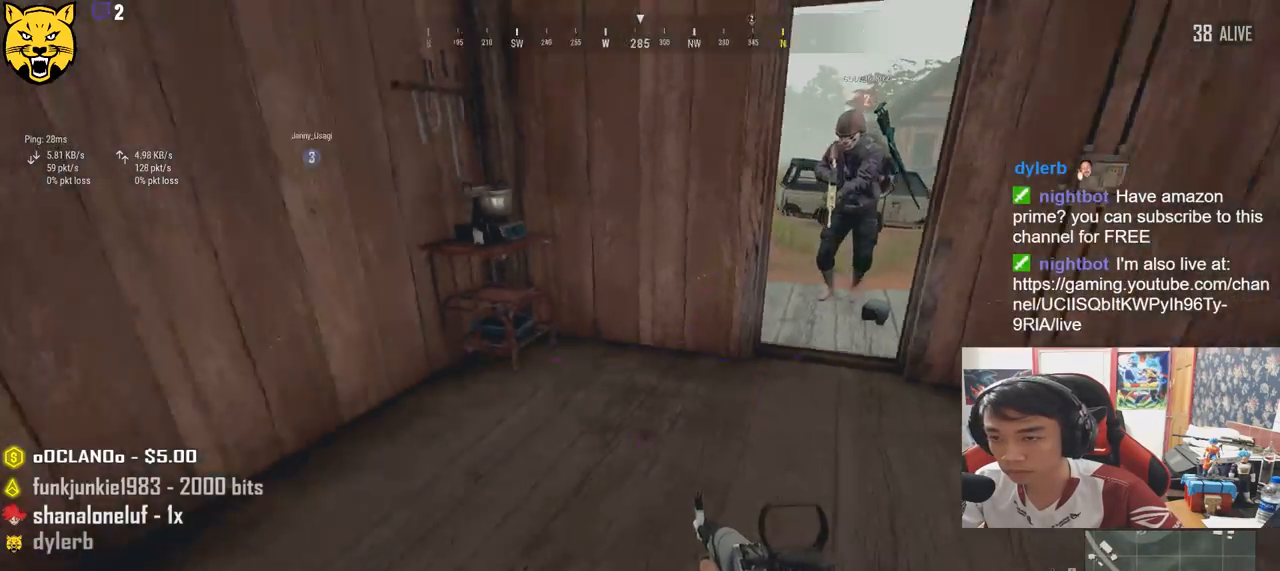
{"keys": ["a", "w"], "mouse": [], "events": [[34, "a", "down"], [250, "s", "up"], [434, "w", "down"]]}
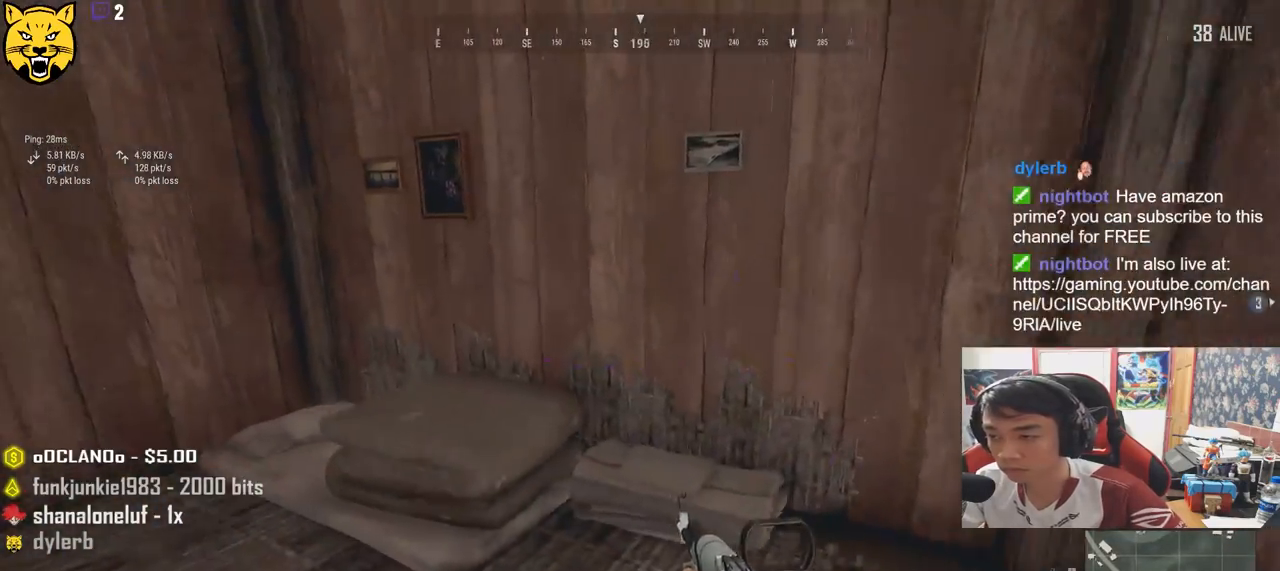
{"keys": ["w"], "mouse": [], "events": [[150, "w", "up"], [300, "a", "up"], [300, "w", "down"]]}
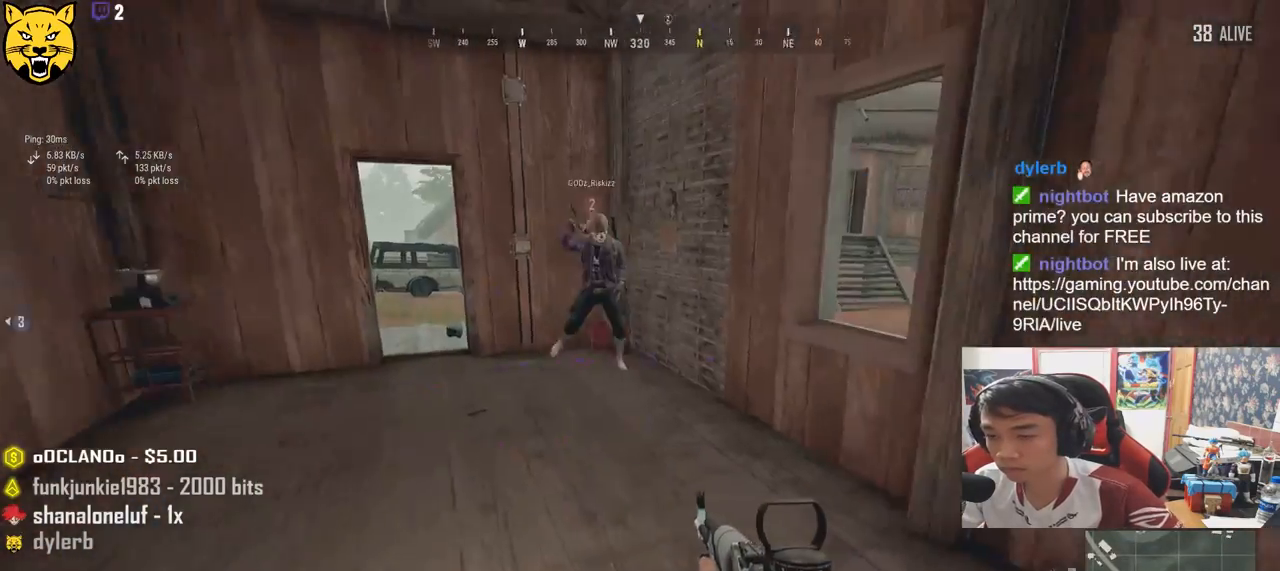
{"keys": ["v", "w"], "mouse": [], "events": [[350, "v", "down"]]}
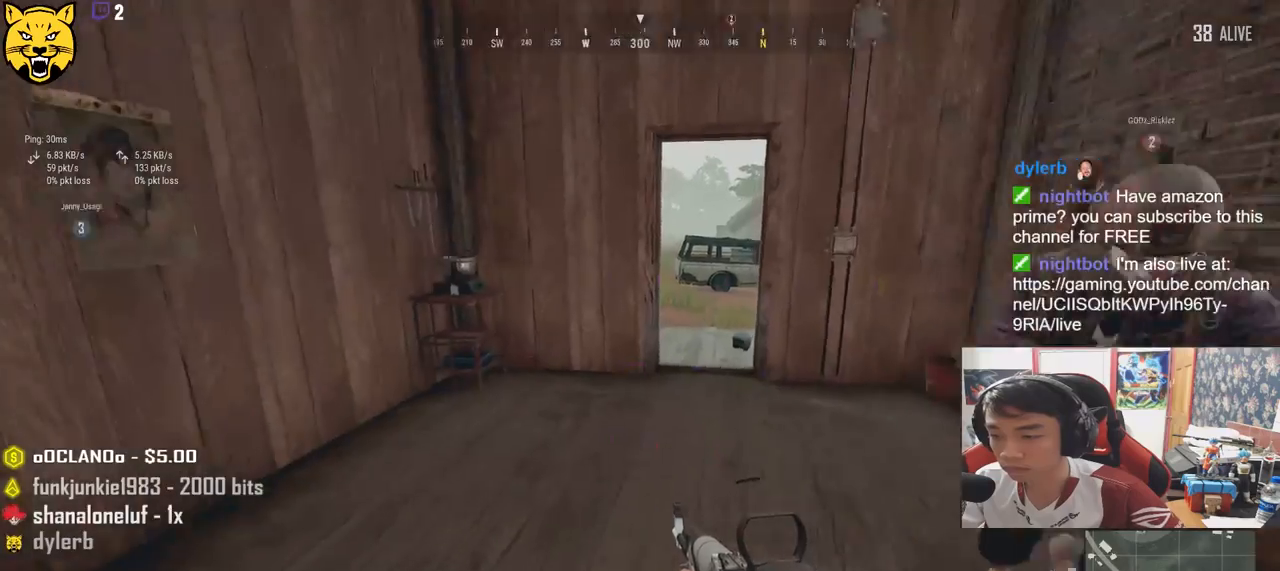
{"keys": ["shift", "w"], "mouse": [], "events": [[17, "v", "up"], [350, "shift", "down"]]}
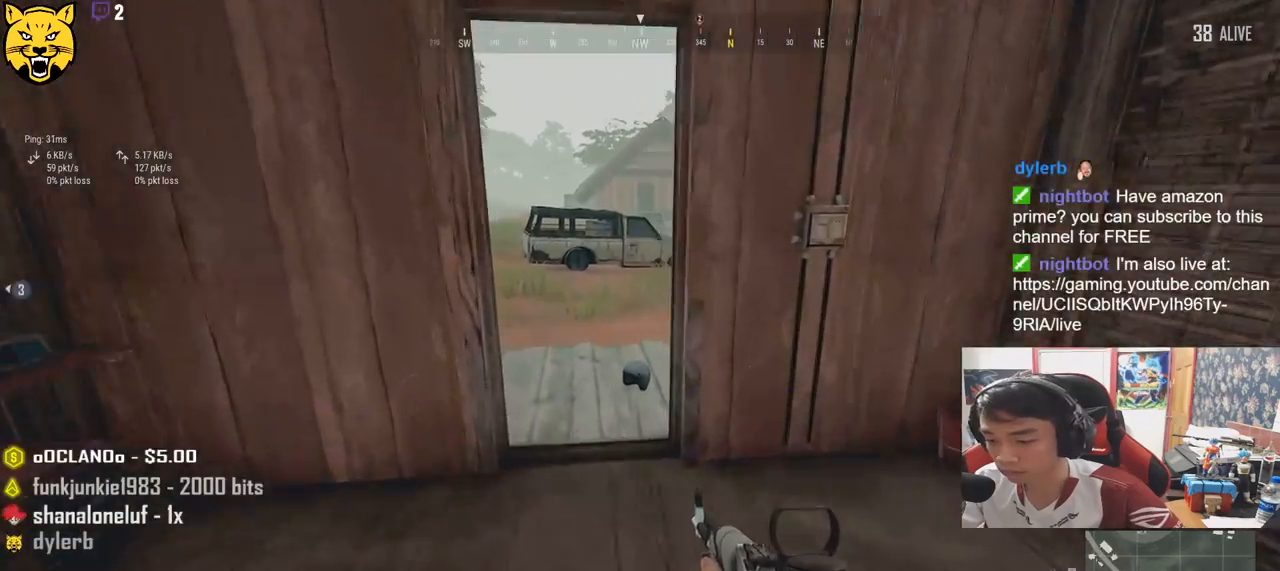
{"keys": ["d", "shift", "w"], "mouse": [], "events": [[434, "d", "down"]]}
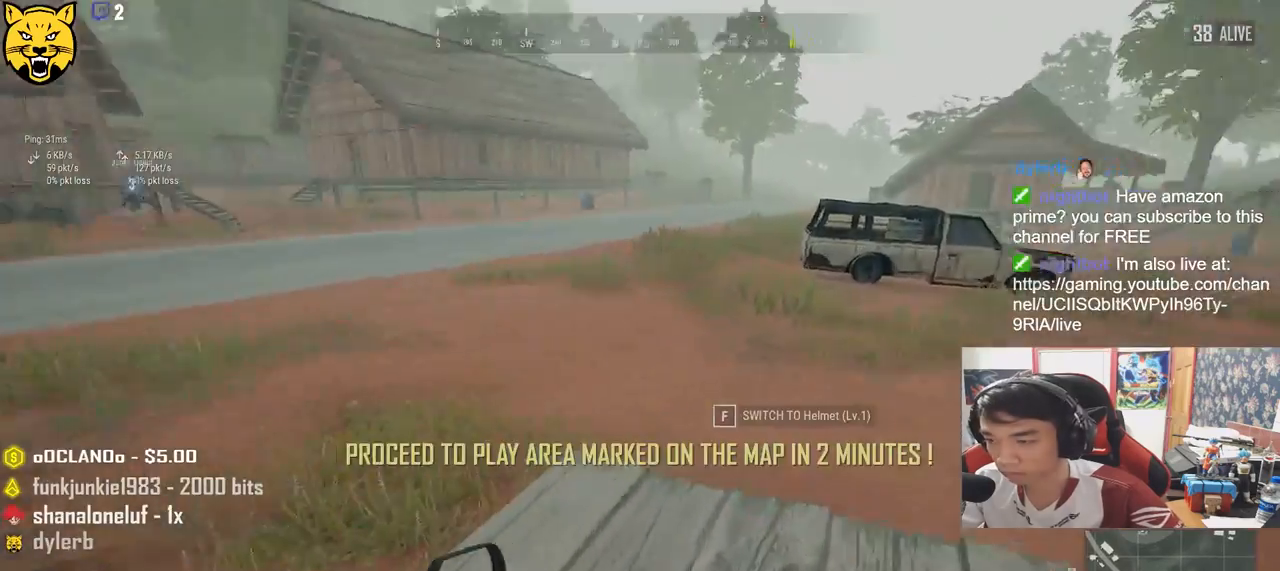
{"keys": ["shift", "w"], "mouse": [], "events": [[184, "d", "up"]]}
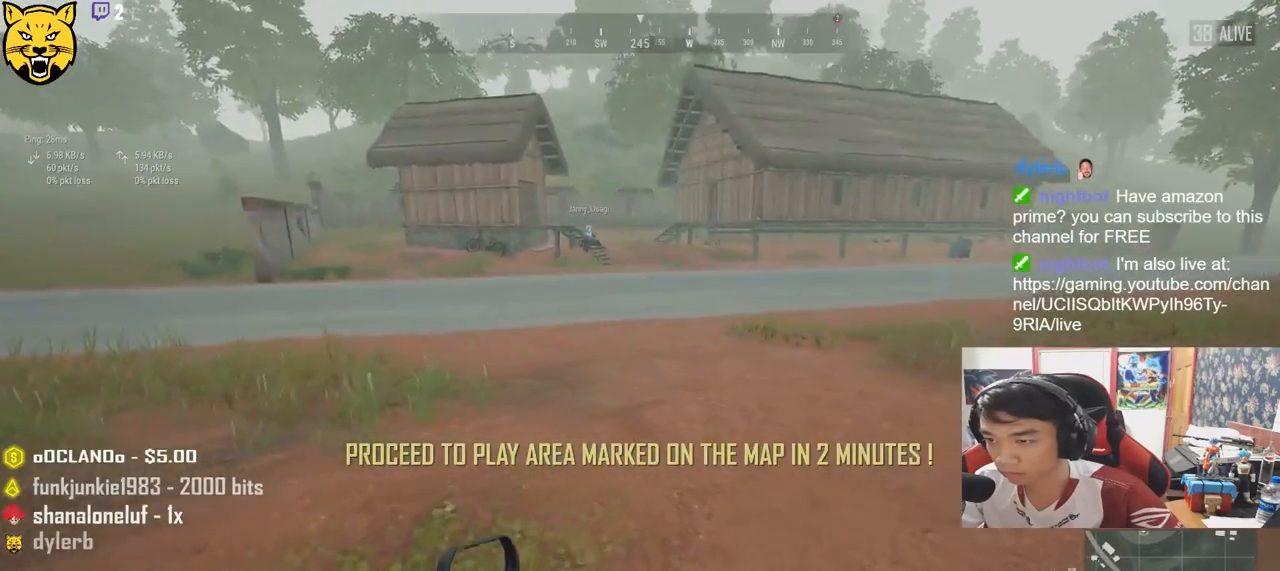
{"keys": ["shift", "w"], "mouse": [], "events": []}
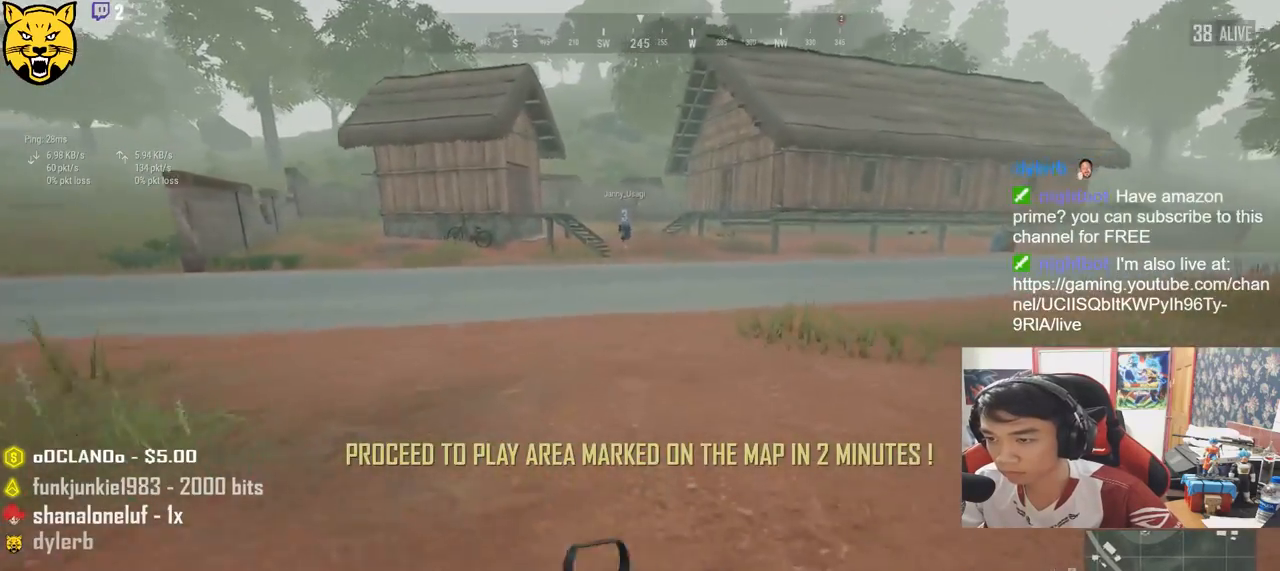
{"keys": ["shift", "w"], "mouse": [], "events": []}
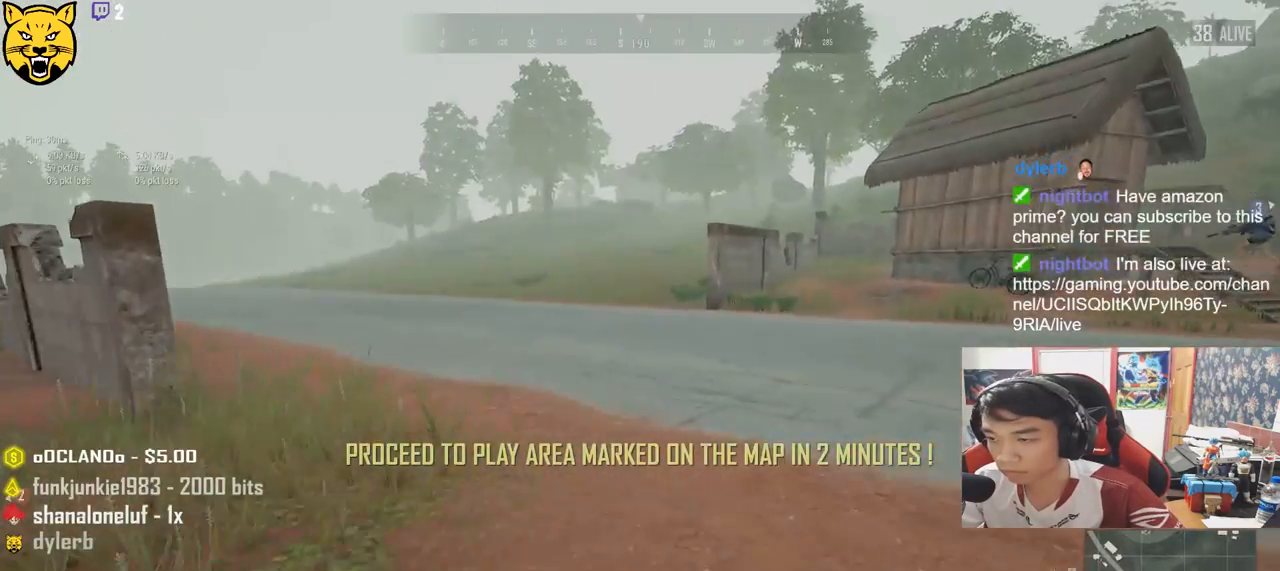
{"keys": ["shift", "w"], "mouse": [], "events": []}
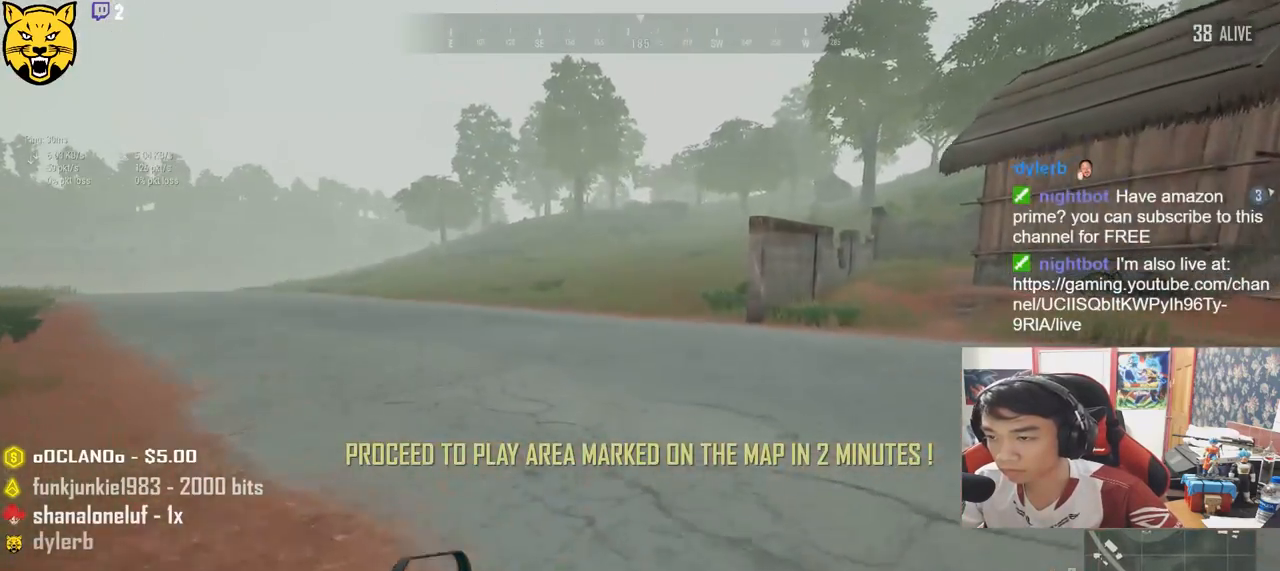
{"keys": ["d", "shift", "space", "w"], "mouse": [], "events": [[150, "d", "down"], [417, "space", "down"]]}
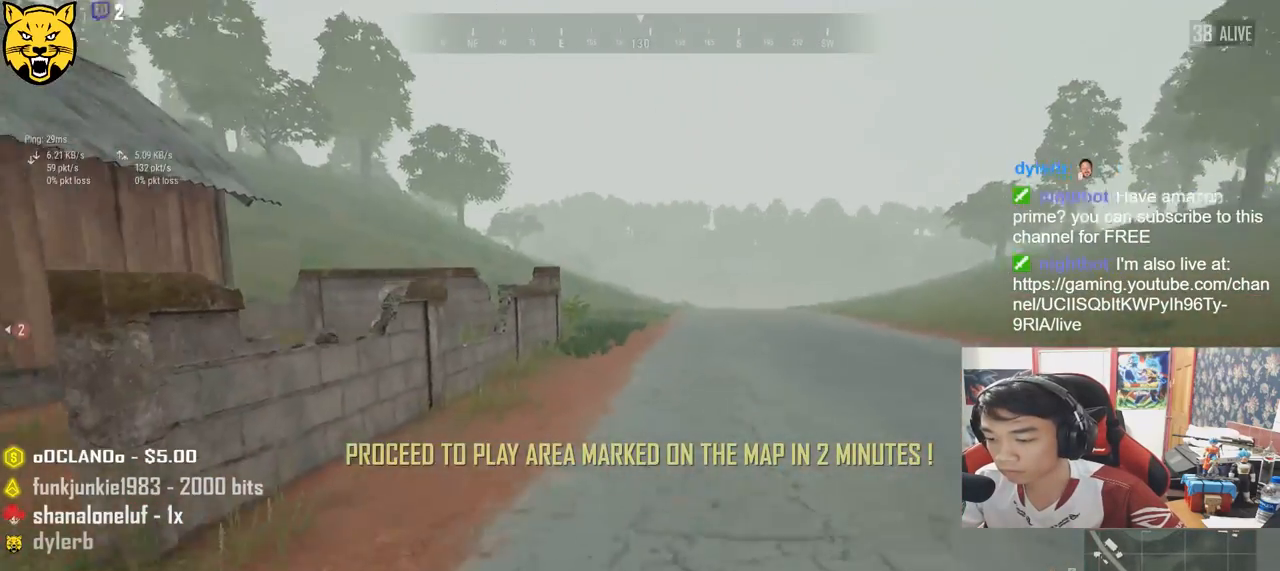
{"keys": ["d", "shift", "w"], "mouse": [], "events": [[167, "space", "up"]]}
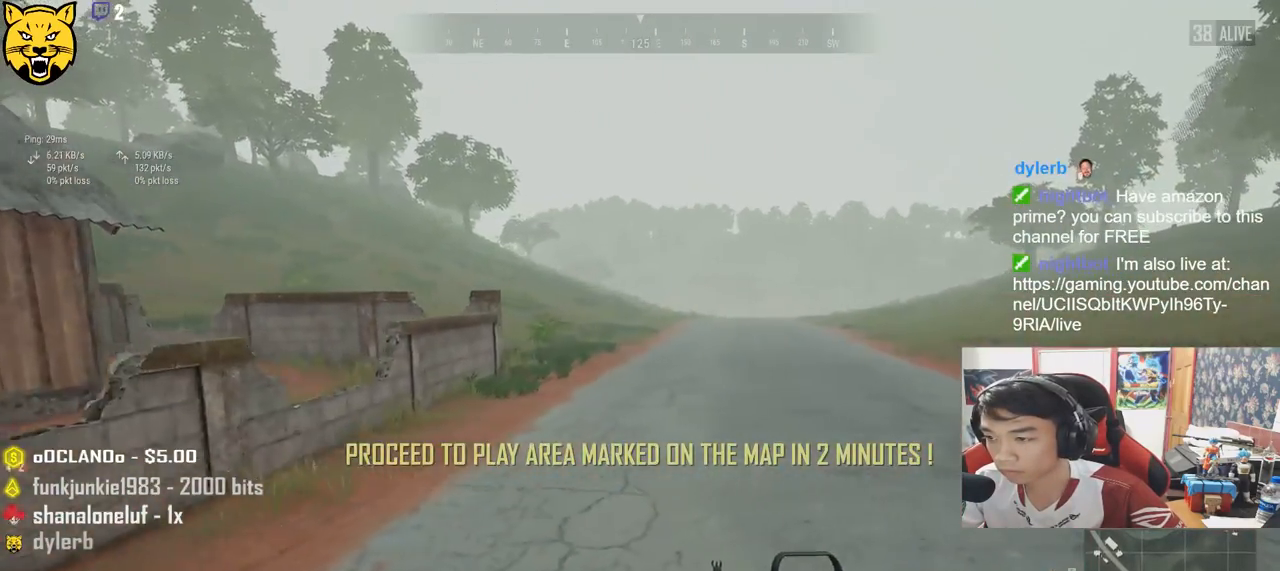
{"keys": ["d", "shift", "w"], "mouse": [], "events": []}
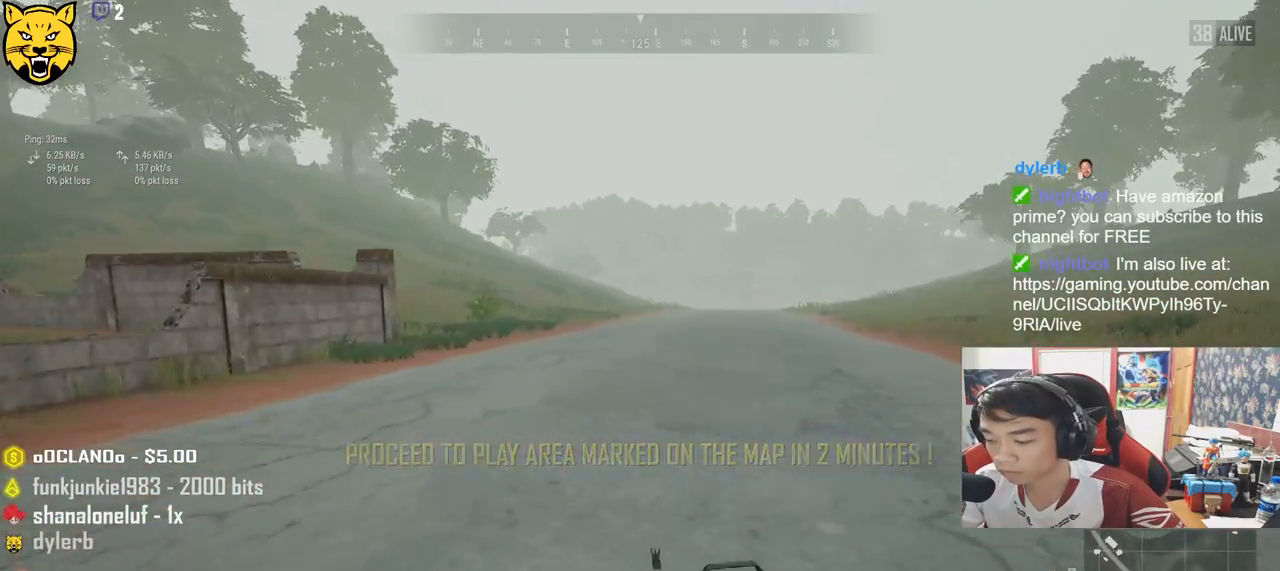
{"keys": ["shift", "w"], "mouse": [], "events": [[267, "d", "up"]]}
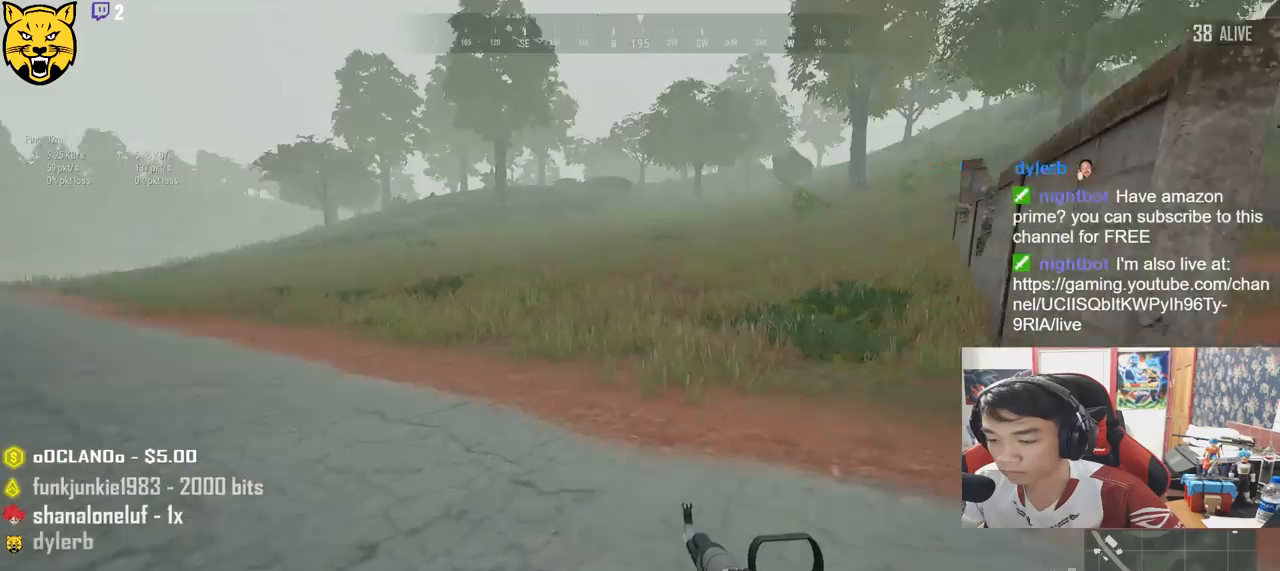
{"keys": ["shift", "w"], "mouse": [], "events": []}
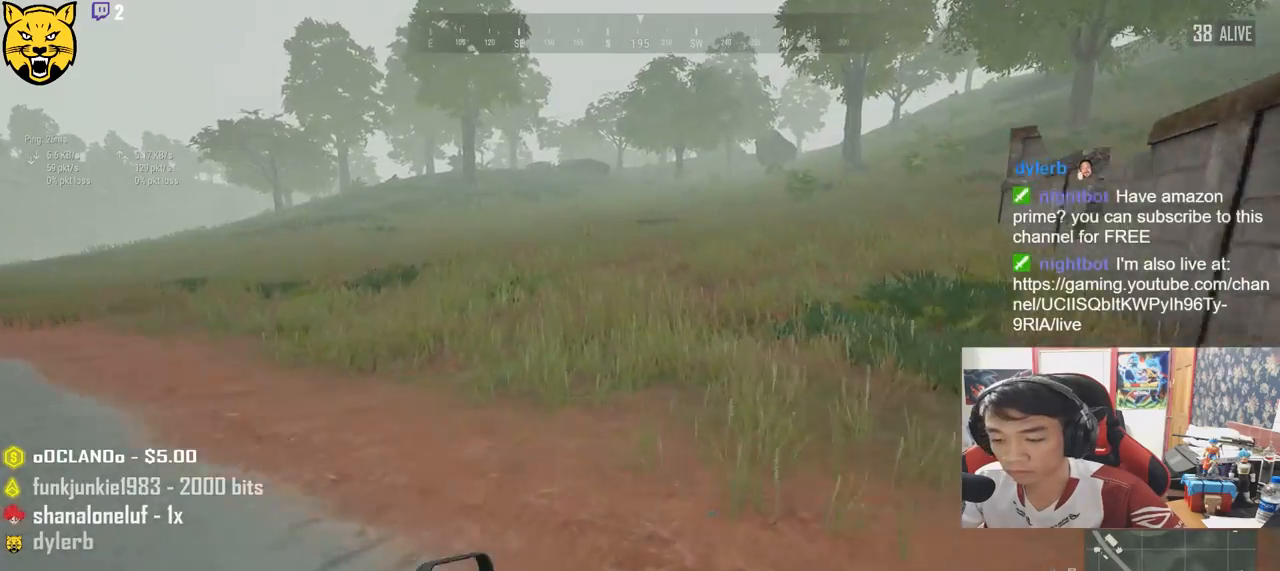
{"keys": ["shift", "w"], "mouse": [], "events": [[217, "space", "down"], [434, "space", "up"]]}
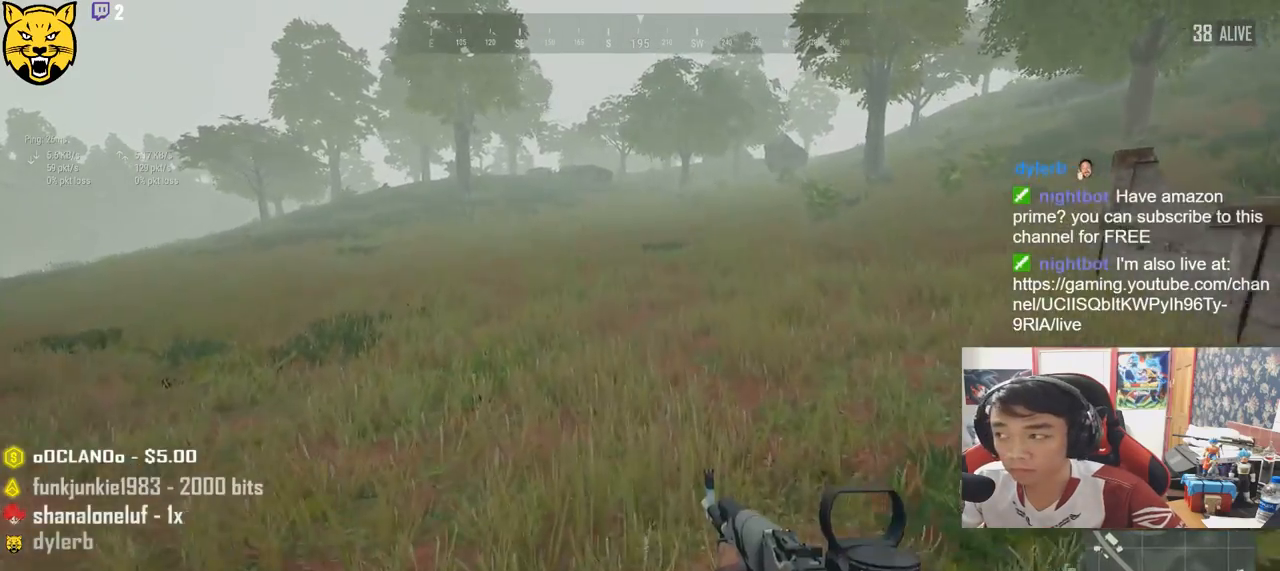
{"keys": ["shift", "w"], "mouse": [], "events": []}
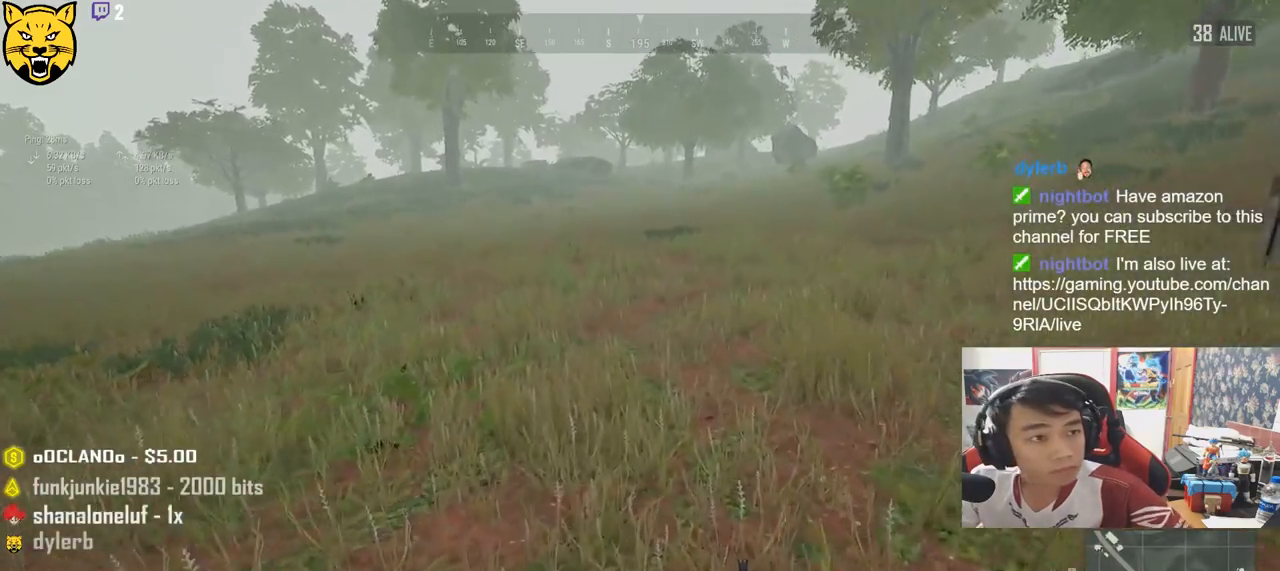
{"keys": ["shift", "w"], "mouse": [], "events": []}
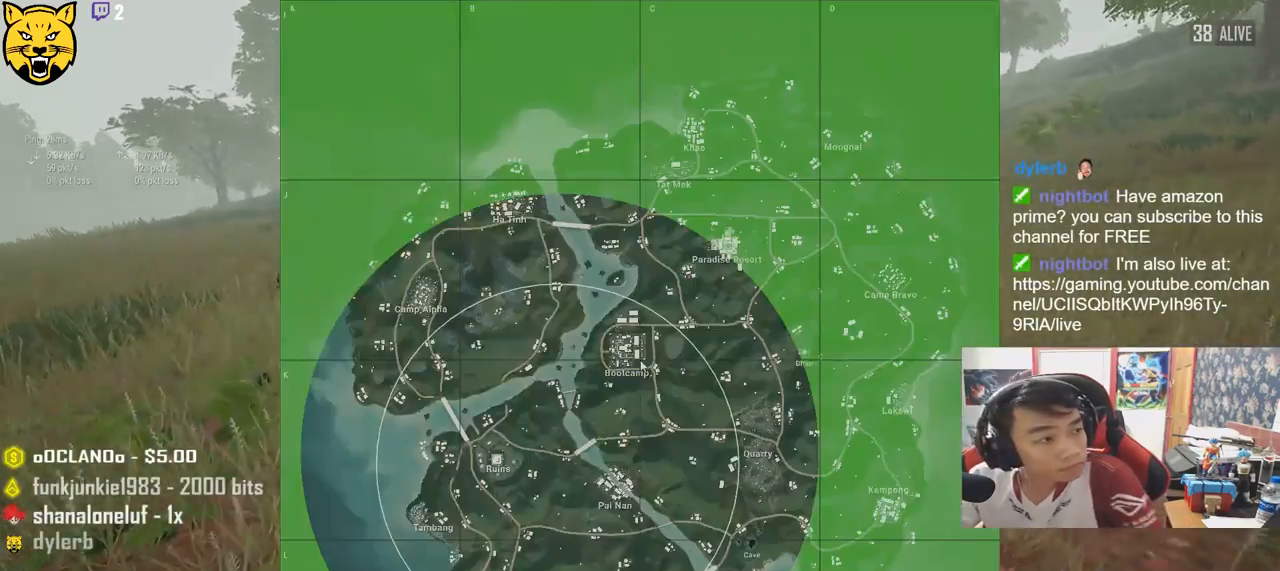
{"keys": ["shift", "w"], "mouse": [], "events": []}